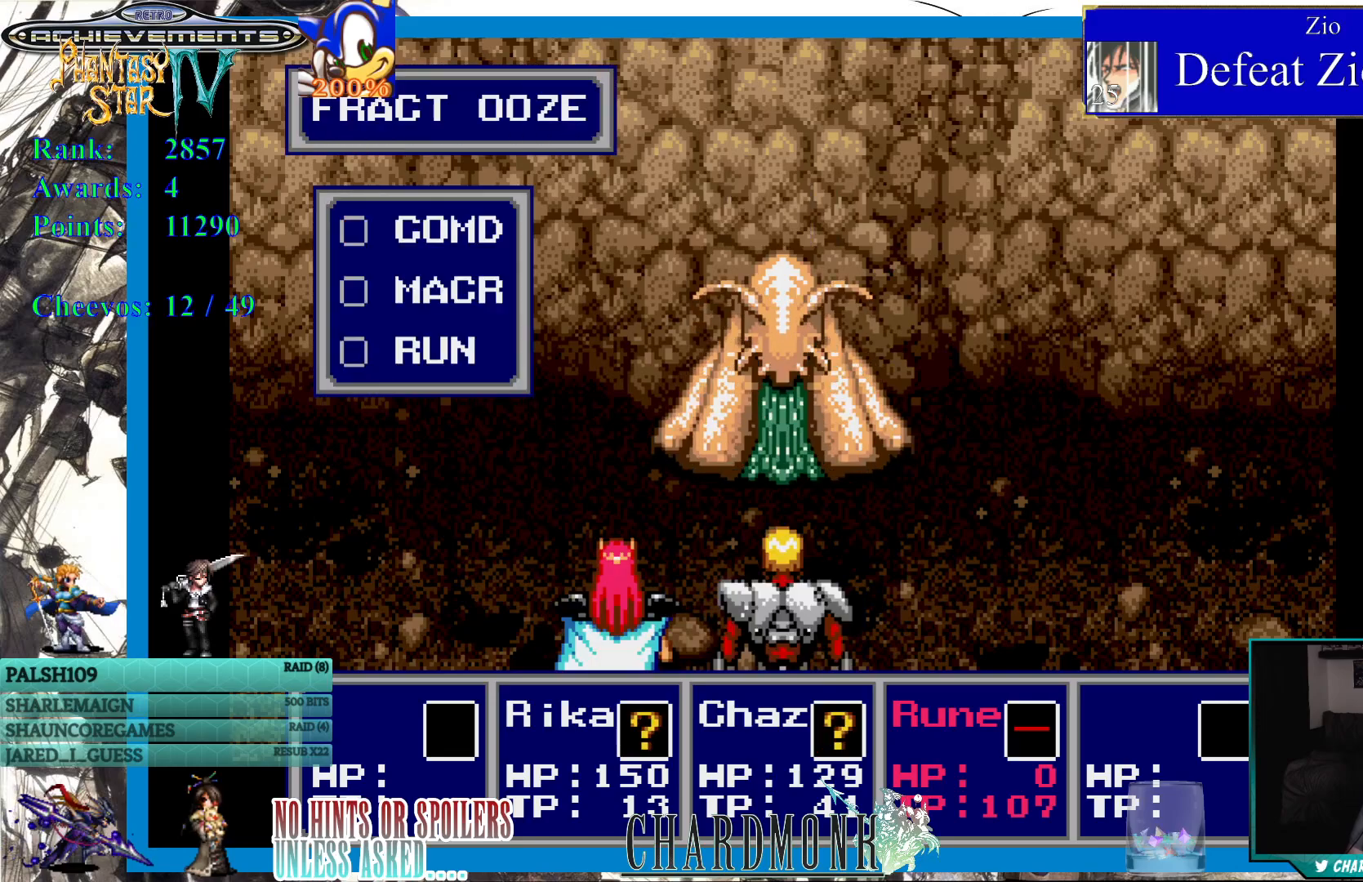
Gameplay with a controller (PlayStation layout); each line is a JSON object with the inputs held at the frame after it. "events" lists button and stick changes between this image and that frame as [ms after this image, input, new state], when the widget could be followed in between.
{"buttons": [], "left_stick": "center", "right_stick": "center", "events": [[100, "CIRCLE", "down"], [167, "CIRCLE", "up"], [300, "CIRCLE", "down"], [400, "CIRCLE", "up"]]}
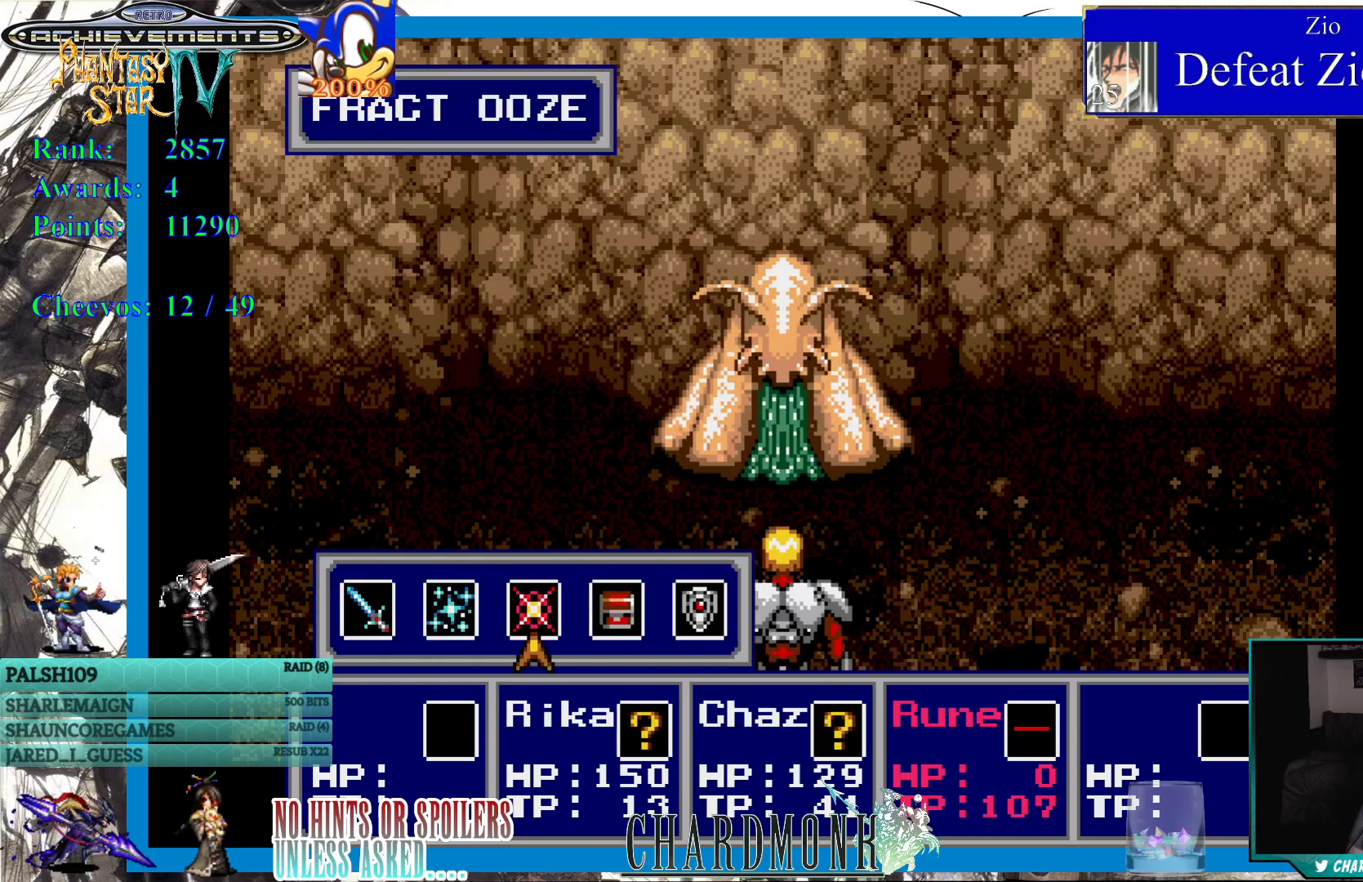
{"buttons": [], "left_stick": "center", "right_stick": "center", "events": [[217, "CIRCLE", "down"], [317, "CIRCLE", "up"]]}
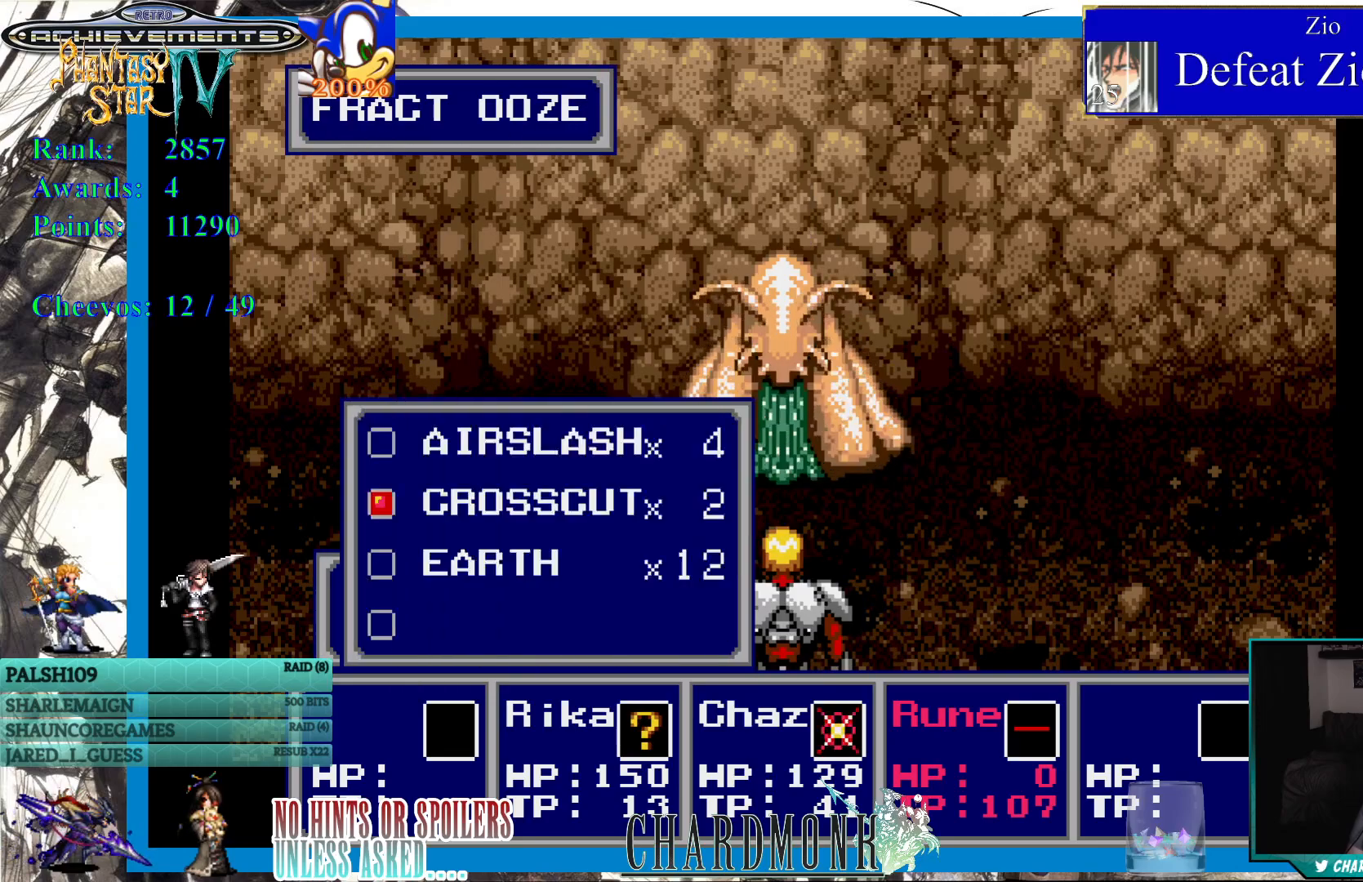
{"buttons": ["CIRCLE"], "left_stick": "center", "right_stick": "center", "events": [[100, "CIRCLE", "down"], [167, "CIRCLE", "up"], [483, "CIRCLE", "down"]]}
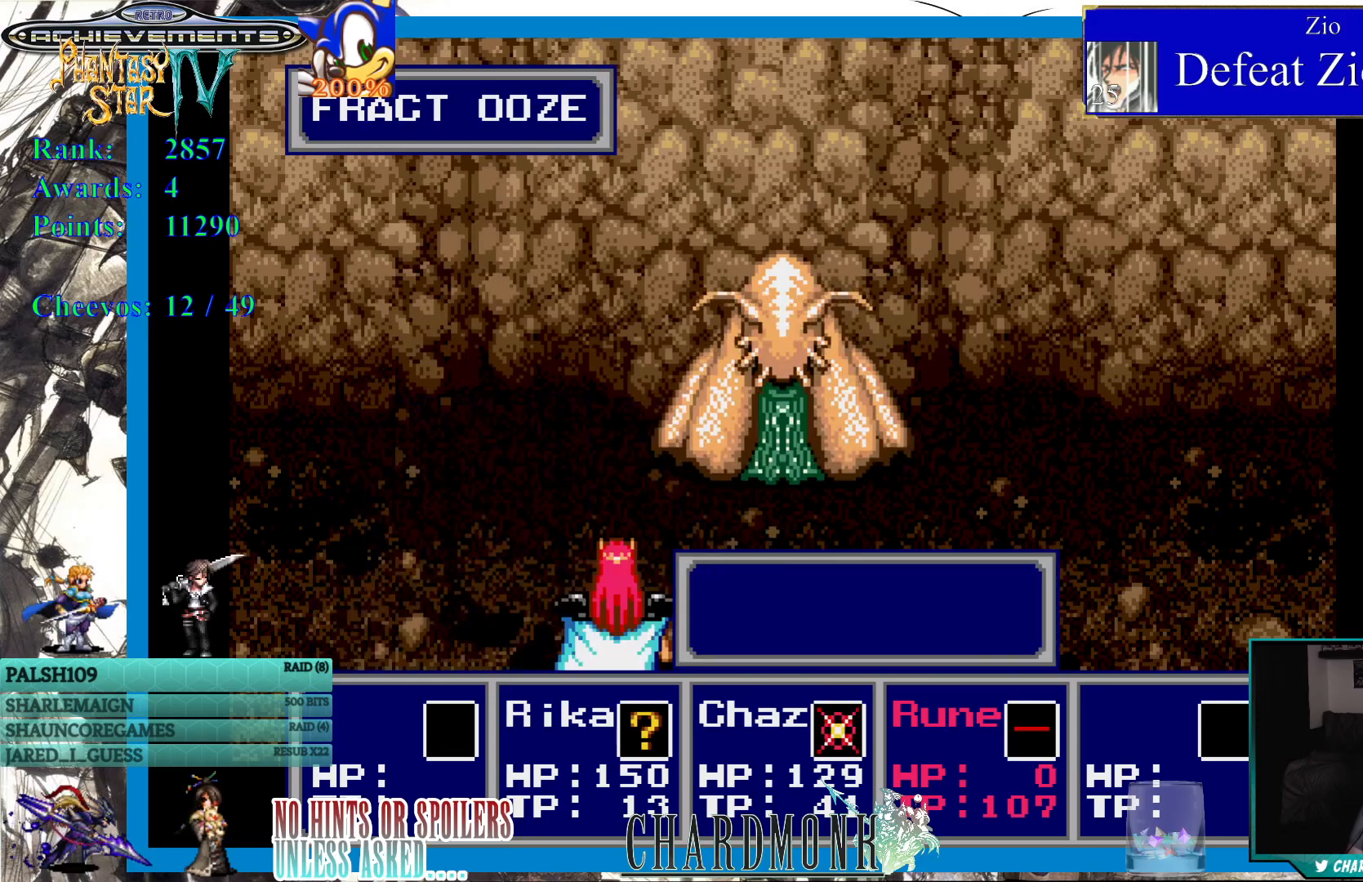
{"buttons": ["CIRCLE"], "left_stick": "center", "right_stick": "center", "events": [[83, "CIRCLE", "up"], [367, "CIRCLE", "down"]]}
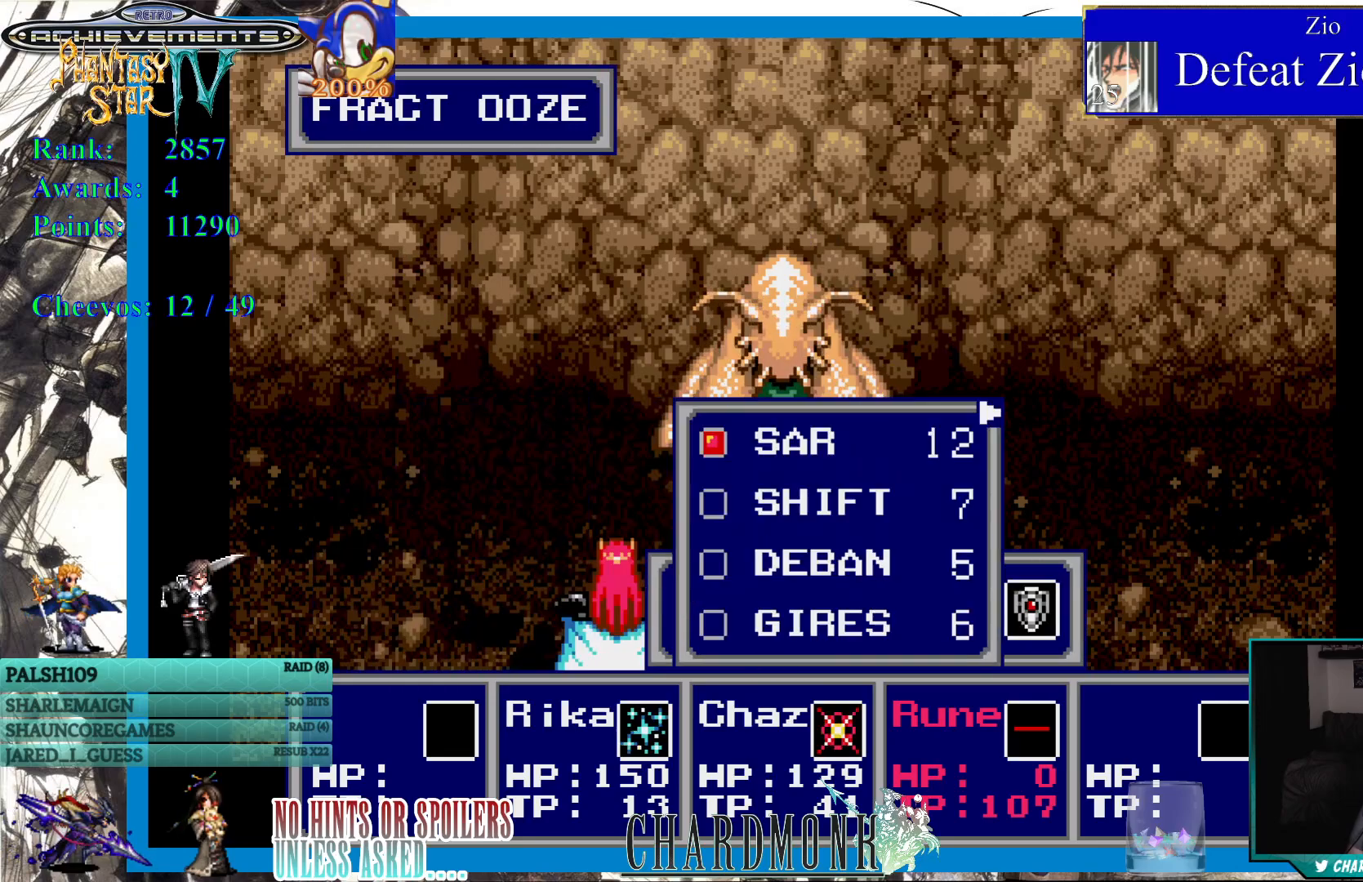
{"buttons": ["CIRCLE"], "left_stick": "center", "right_stick": "center", "events": [[117, "CIRCLE", "up"], [250, "CIRCLE", "down"], [367, "CIRCLE", "up"], [500, "CIRCLE", "down"]]}
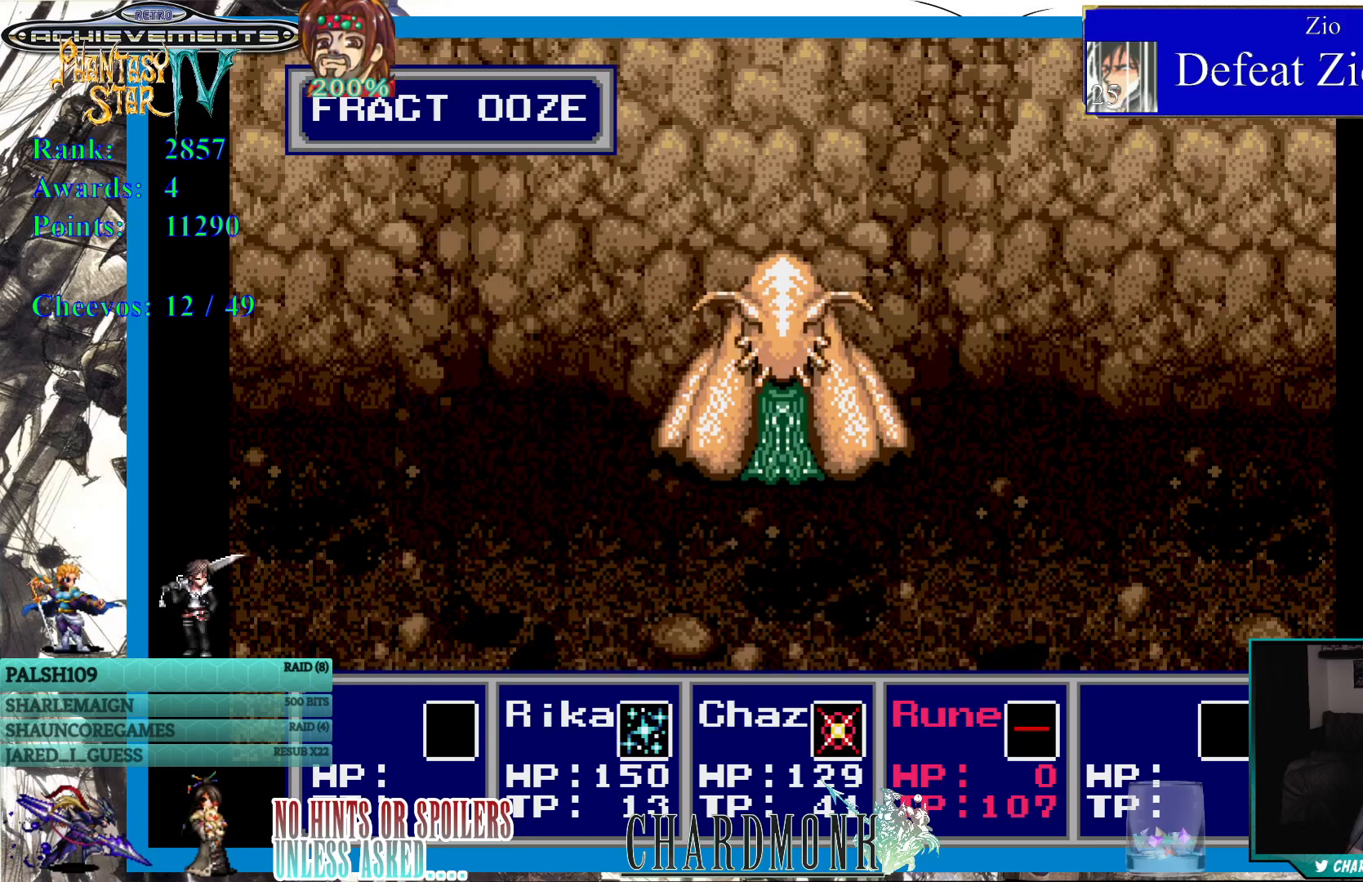
{"buttons": [], "left_stick": "center", "right_stick": "center", "events": [[83, "CIRCLE", "up"], [267, "CIRCLE", "down"], [317, "CIRCLE", "up"]]}